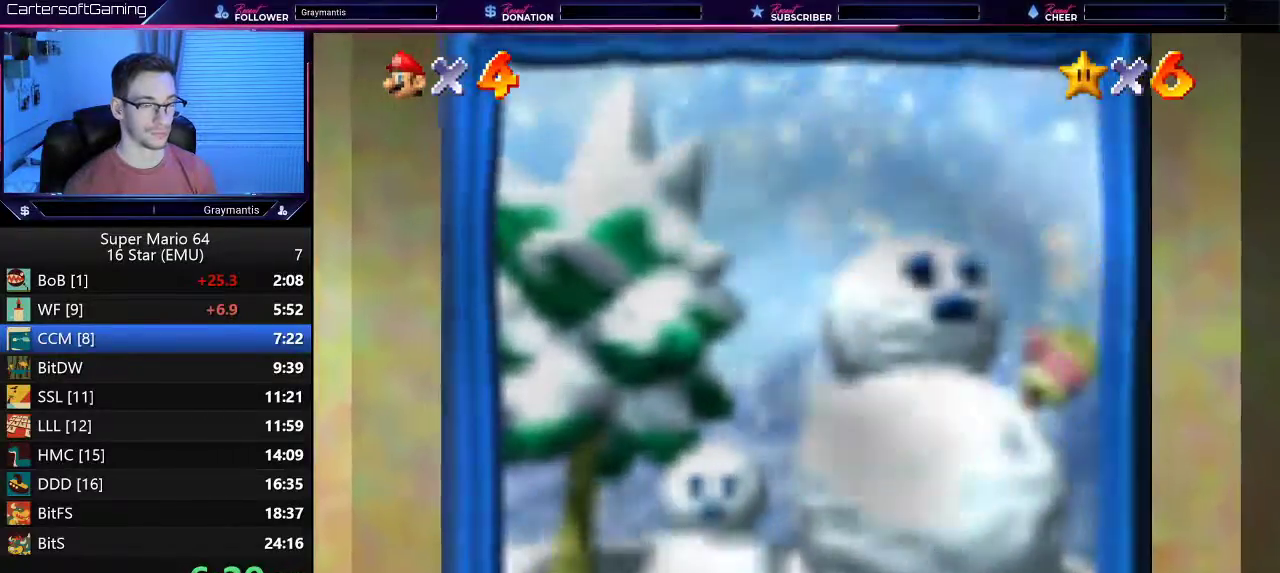
Gameplay with a controller (Nintendo layout); each line is a JSON object with the inputs held at the frame after it. "events" lists button and stick changes between this image and that frame as [ms after this image, input, new state], when the widget could be followed in between. Not read: L3 R3.
{"buttons": [], "left_stick": "center", "events": []}
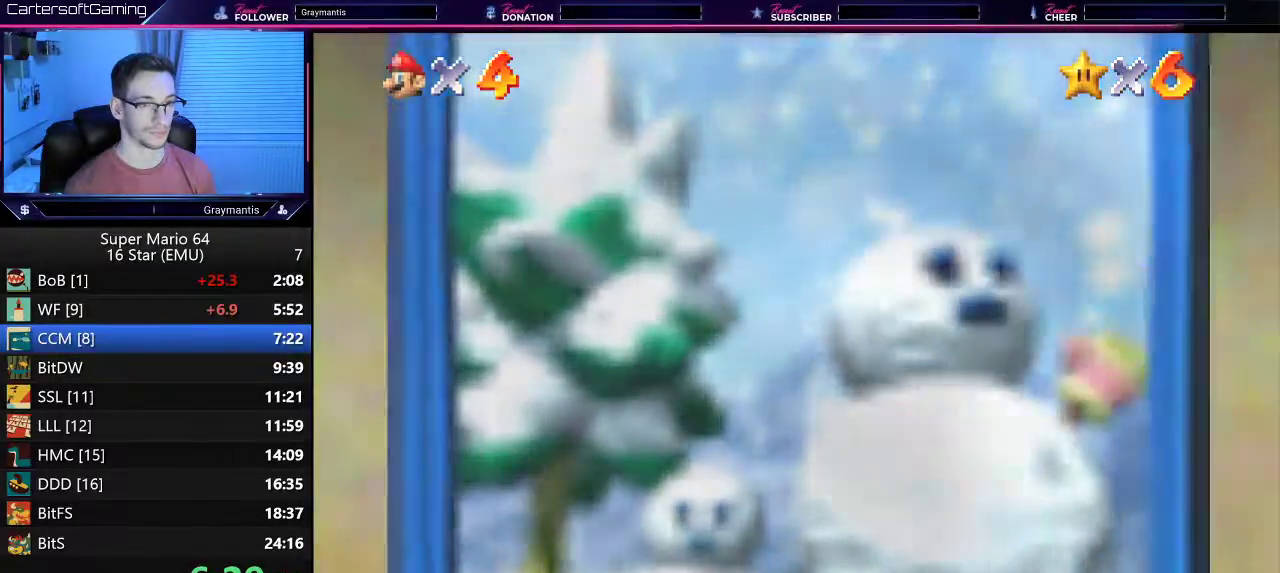
{"buttons": ["A", "B"], "left_stick": "center", "events": [[184, "A", "down"], [184, "B", "down"], [301, "A", "up"], [301, "B", "up"], [368, "A", "down"], [401, "B", "down"]]}
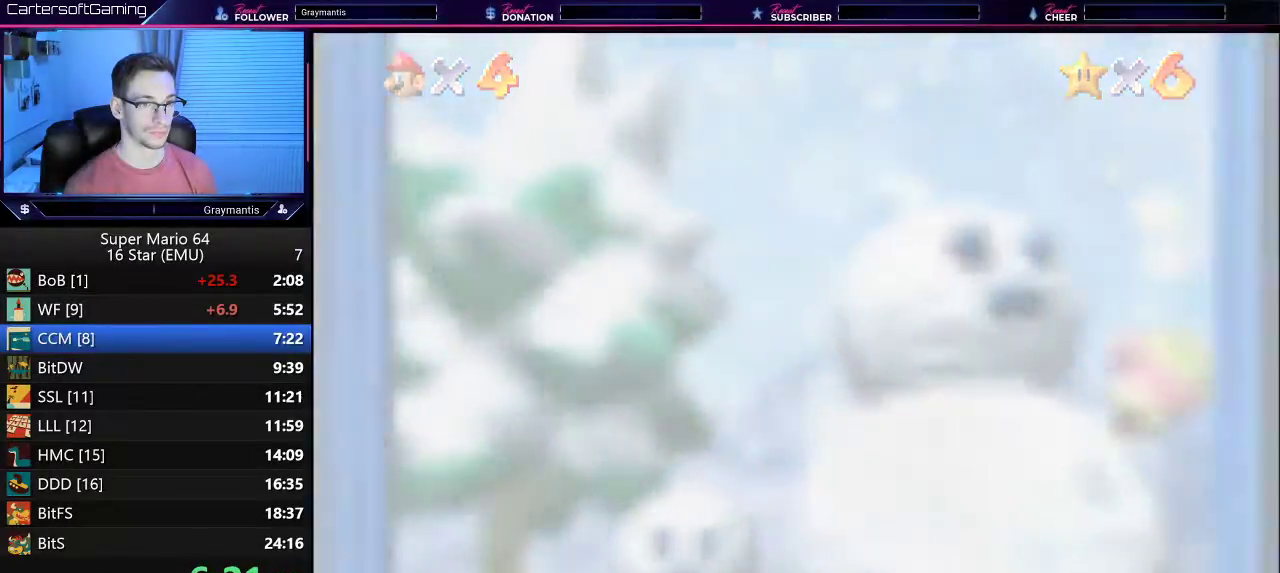
{"buttons": ["A"], "left_stick": "center", "events": [[17, "A", "up"], [17, "B", "up"], [67, "A", "down"], [67, "B", "down"], [167, "A", "up"], [167, "B", "up"], [250, "A", "down"], [250, "B", "down"], [334, "A", "up"], [334, "B", "up"], [417, "A", "down"], [417, "B", "down"], [484, "B", "up"]]}
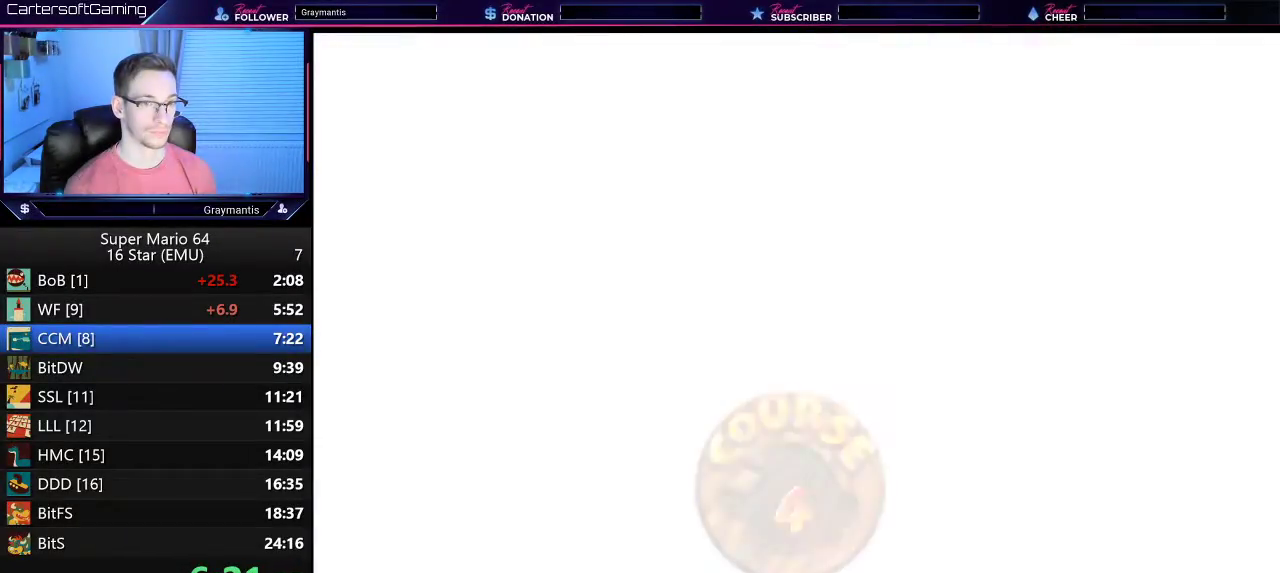
{"buttons": ["A", "B"], "left_stick": "center", "events": [[17, "A", "up"], [67, "A", "down"], [67, "B", "down"], [167, "A", "up"], [167, "B", "up"], [251, "A", "down"], [251, "B", "down"], [334, "A", "up"], [334, "B", "up"], [401, "A", "down"], [401, "B", "down"]]}
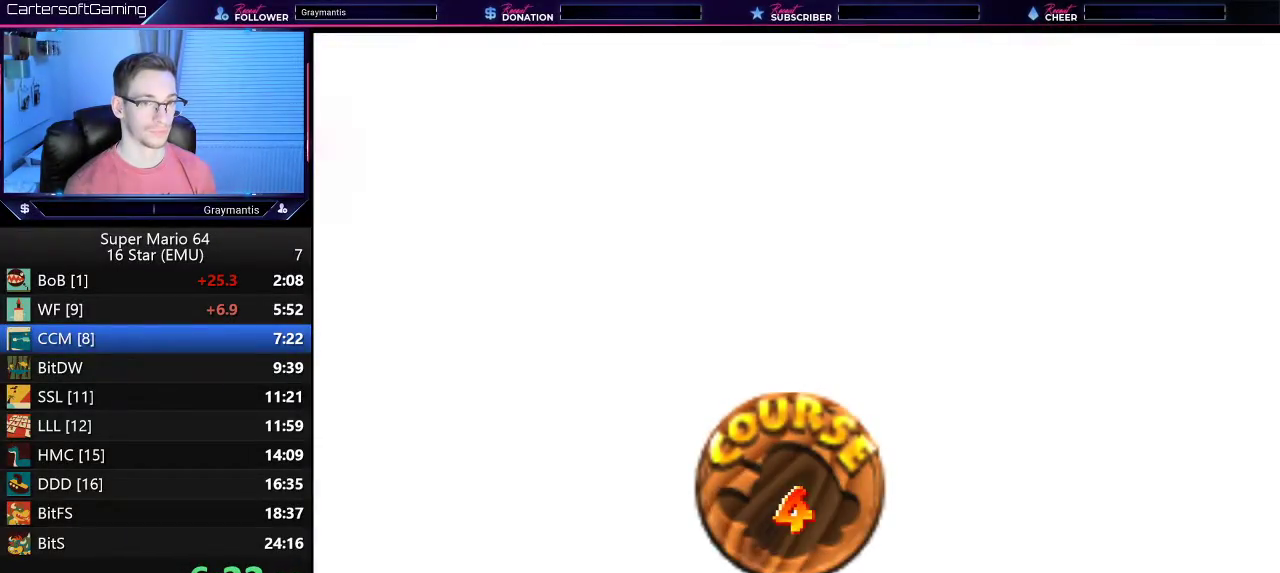
{"buttons": [], "left_stick": "center", "events": [[133, "B", "up"], [183, "A", "up"], [250, "A", "down"], [250, "B", "down"], [300, "B", "up"], [334, "A", "up"], [400, "A", "down"], [400, "B", "down"], [484, "A", "up"], [484, "B", "up"]]}
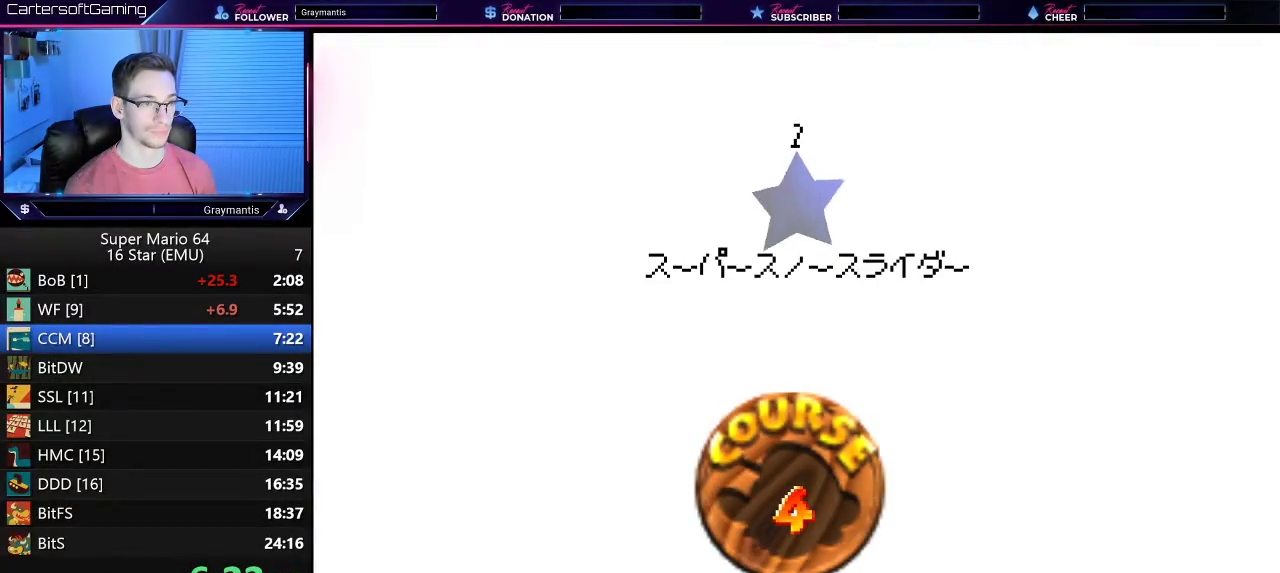
{"buttons": [], "left_stick": "center", "events": [[67, "A", "down"], [67, "B", "down"], [151, "A", "up"], [151, "B", "up"], [217, "A", "down"], [217, "B", "down"], [284, "B", "up"], [317, "A", "up"], [384, "A", "down"], [384, "B", "down"], [451, "B", "up"], [484, "A", "up"]]}
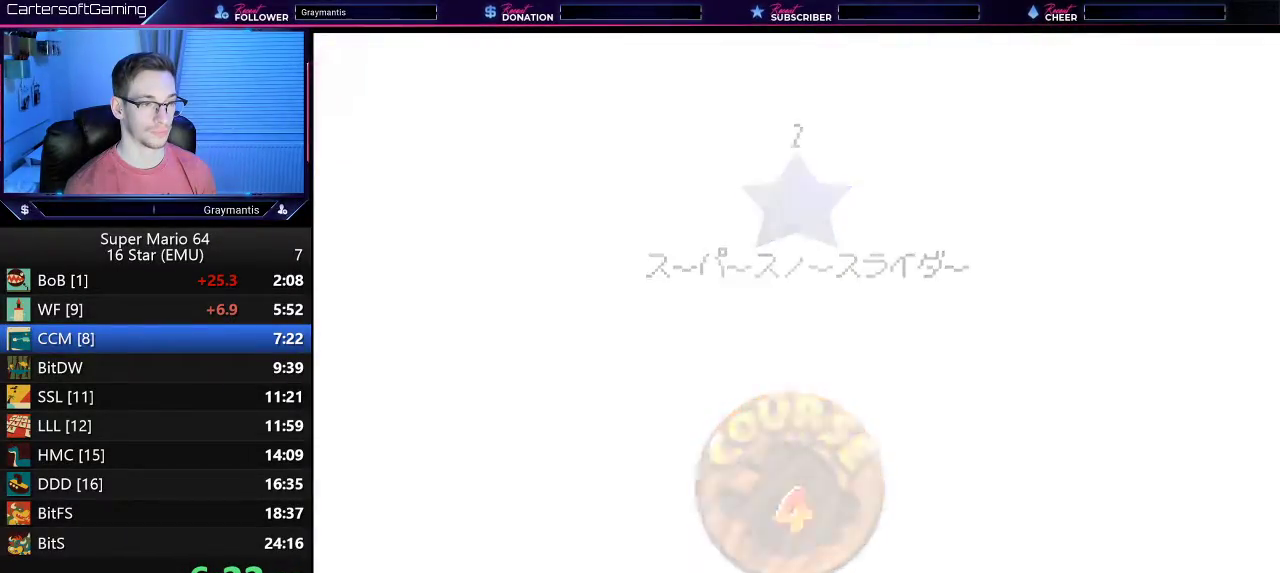
{"buttons": [], "left_stick": "center", "events": []}
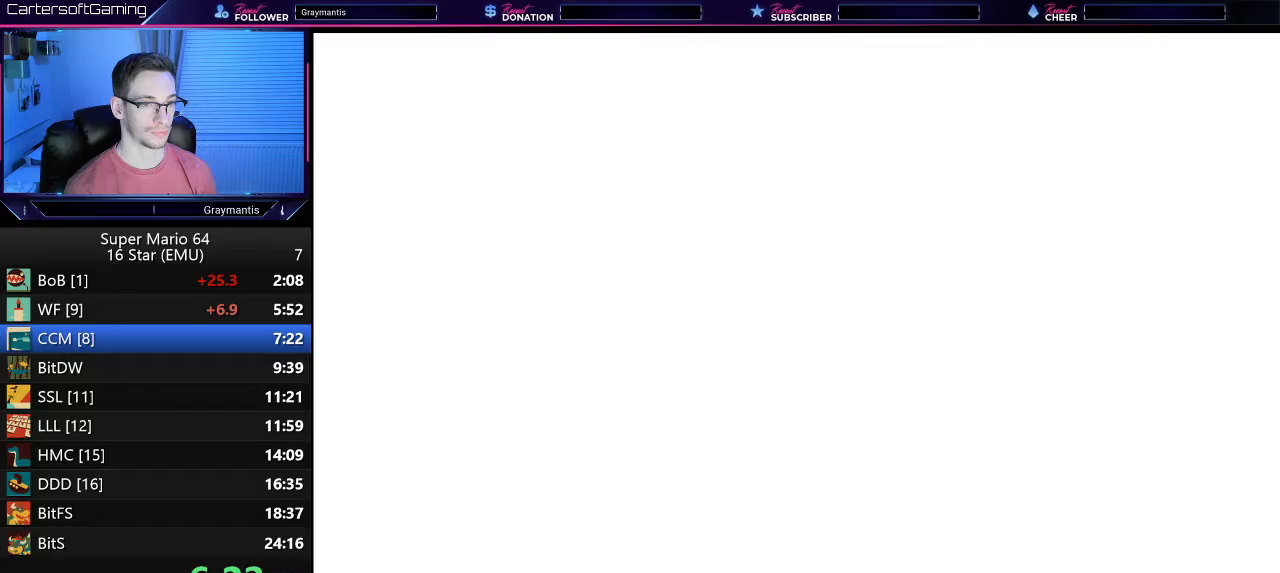
{"buttons": [], "left_stick": "center", "events": []}
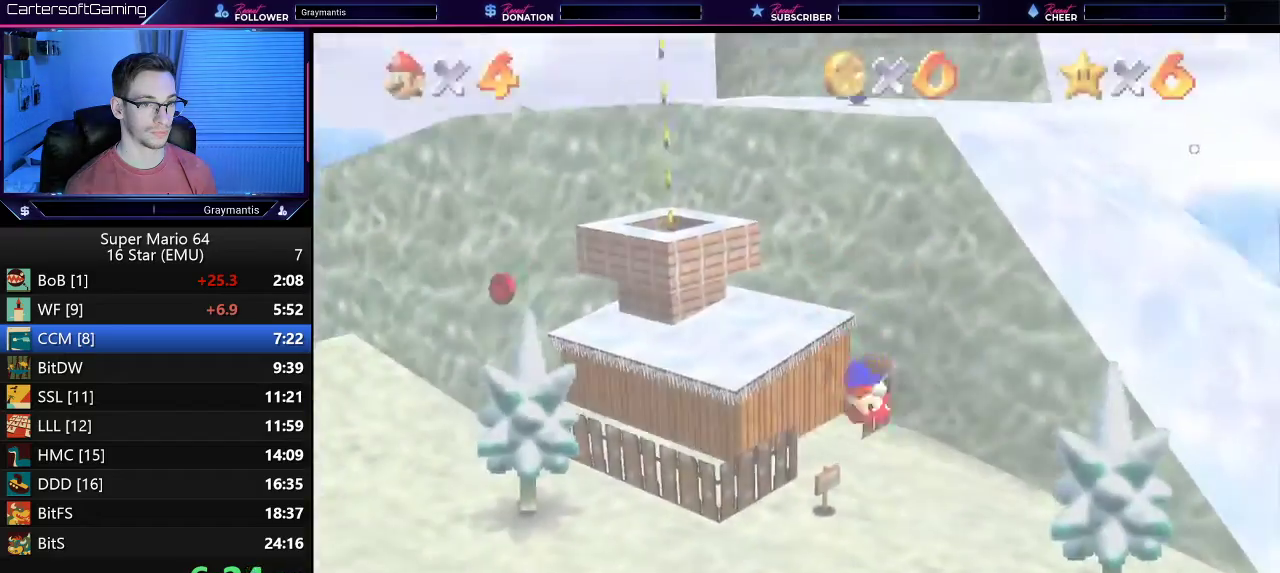
{"buttons": [], "left_stick": "center", "events": []}
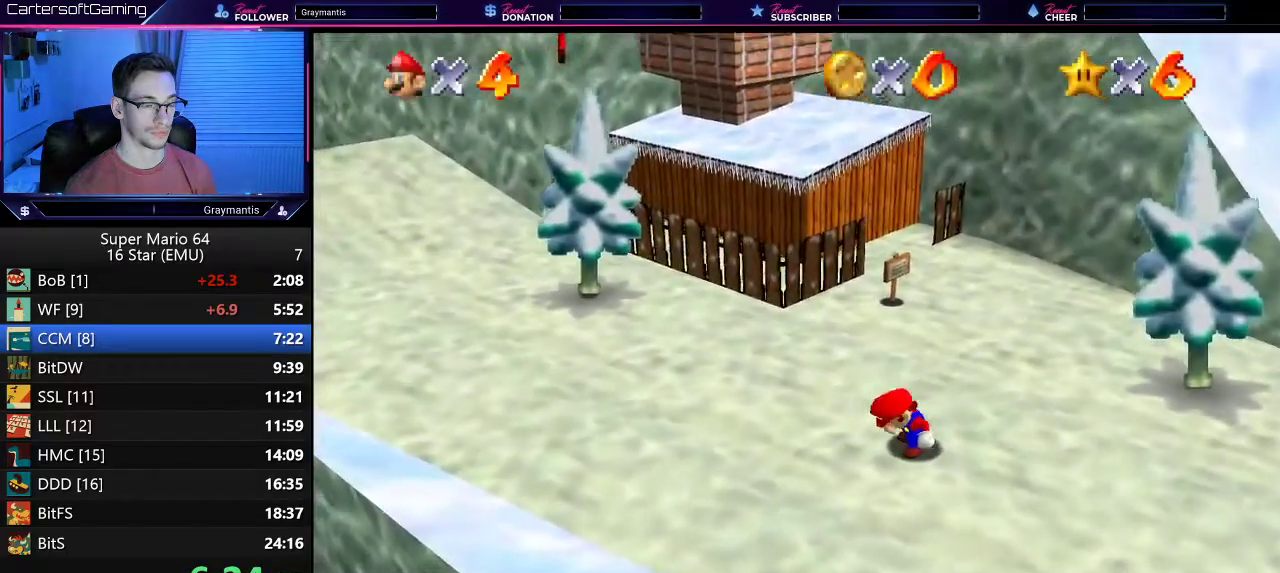
{"buttons": [], "left_stick": "center", "events": [[50, "A", "down"], [83, "B", "down"], [150, "B", "up"], [183, "A", "up"], [250, "A", "down"], [250, "B", "down"], [333, "B", "up"], [417, "B", "down"], [484, "A", "up"], [484, "B", "up"]]}
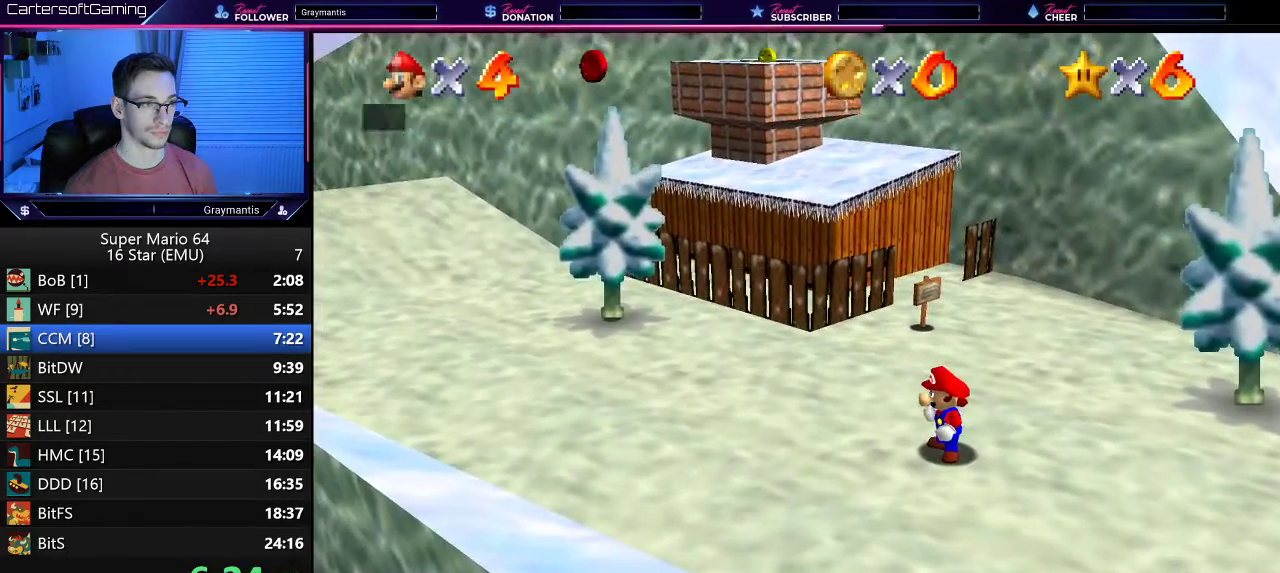
{"buttons": [], "left_stick": "center", "events": [[50, "A", "down"], [50, "B", "down"], [150, "A", "up"], [150, "B", "up"], [234, "A", "down"], [234, "B", "down"], [284, "B", "up"], [301, "A", "up"], [367, "A", "down"], [367, "B", "down"], [451, "A", "up"], [451, "B", "up"]]}
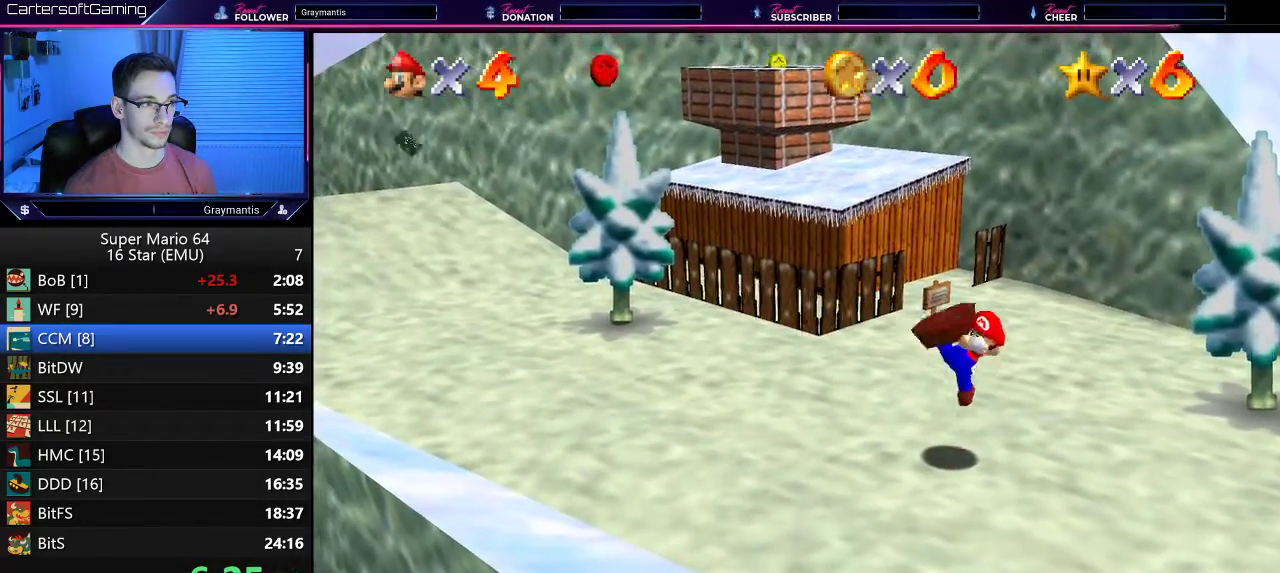
{"buttons": [], "left_stick": "left", "events": [[16, "left_stick", "left"], [83, "left_stick", "down-left"], [467, "left_stick", "left"]]}
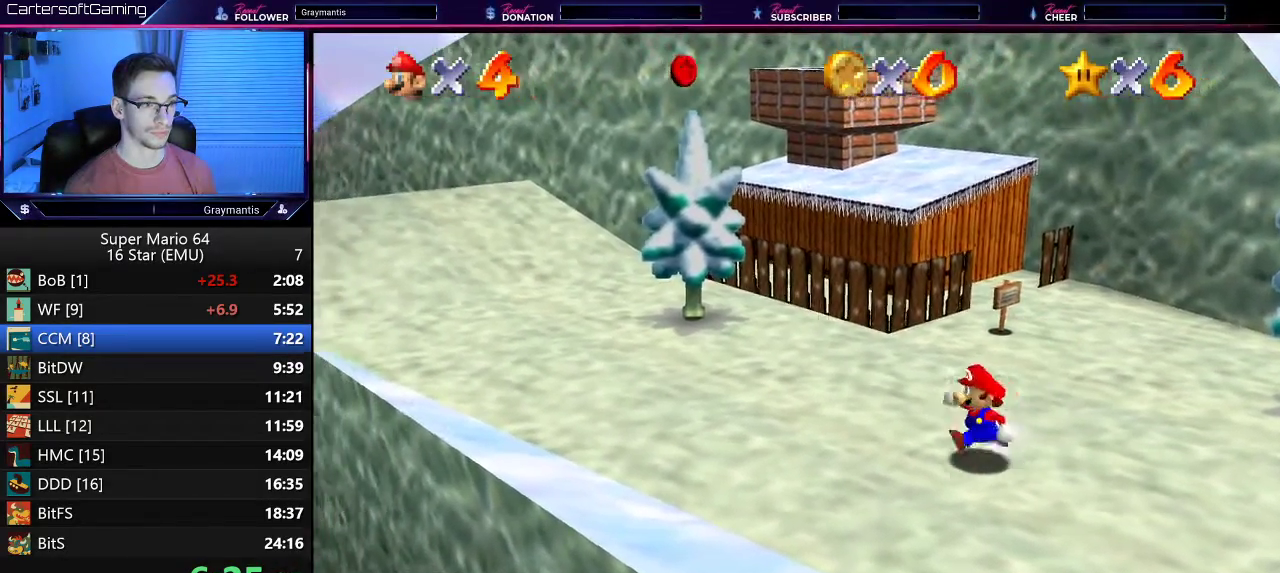
{"buttons": [], "left_stick": "up-left", "events": [[484, "left_stick", "up-left"]]}
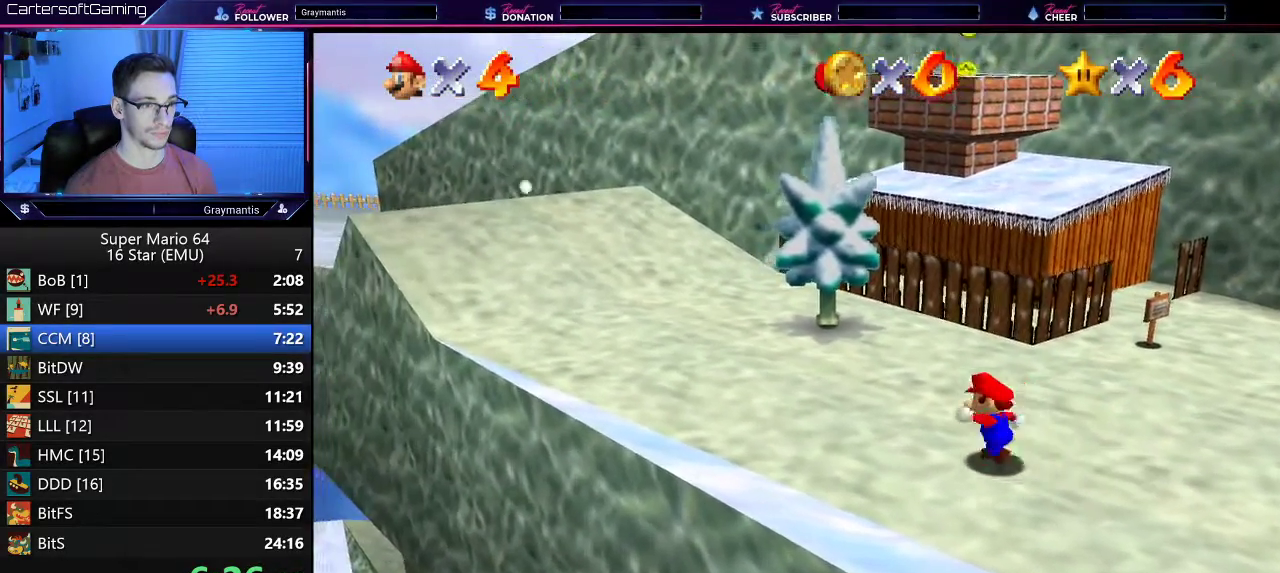
{"buttons": [], "left_stick": "up", "events": [[117, "left_stick", "up"]]}
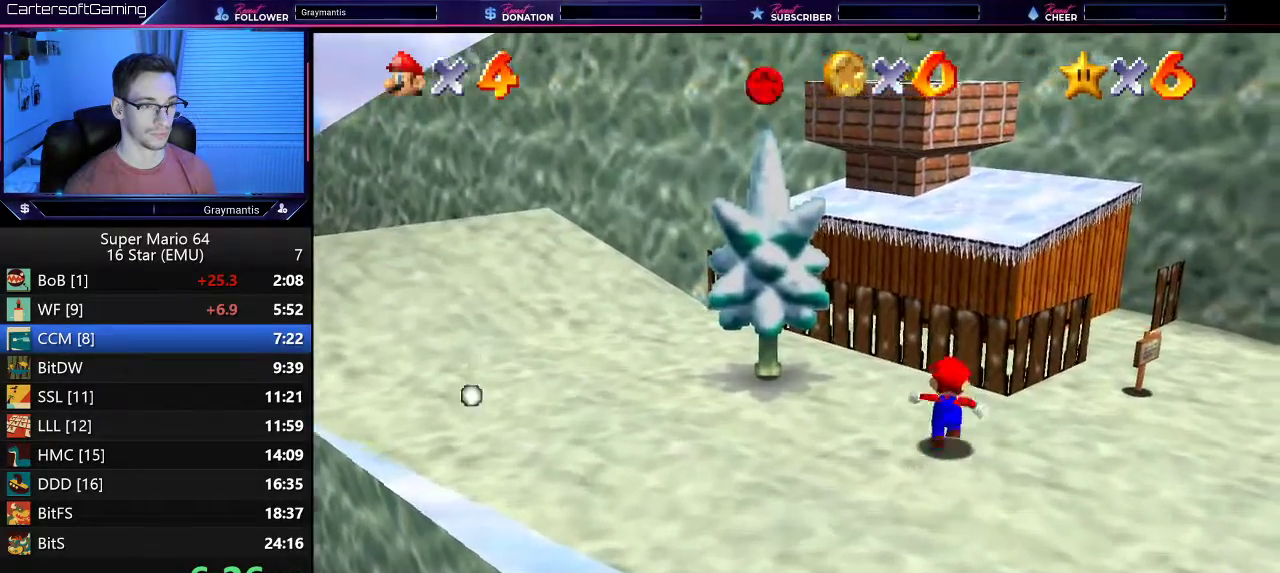
{"buttons": [], "left_stick": "up-right", "events": [[100, "A", "down"], [301, "left_stick", "up-right"], [351, "A", "up"]]}
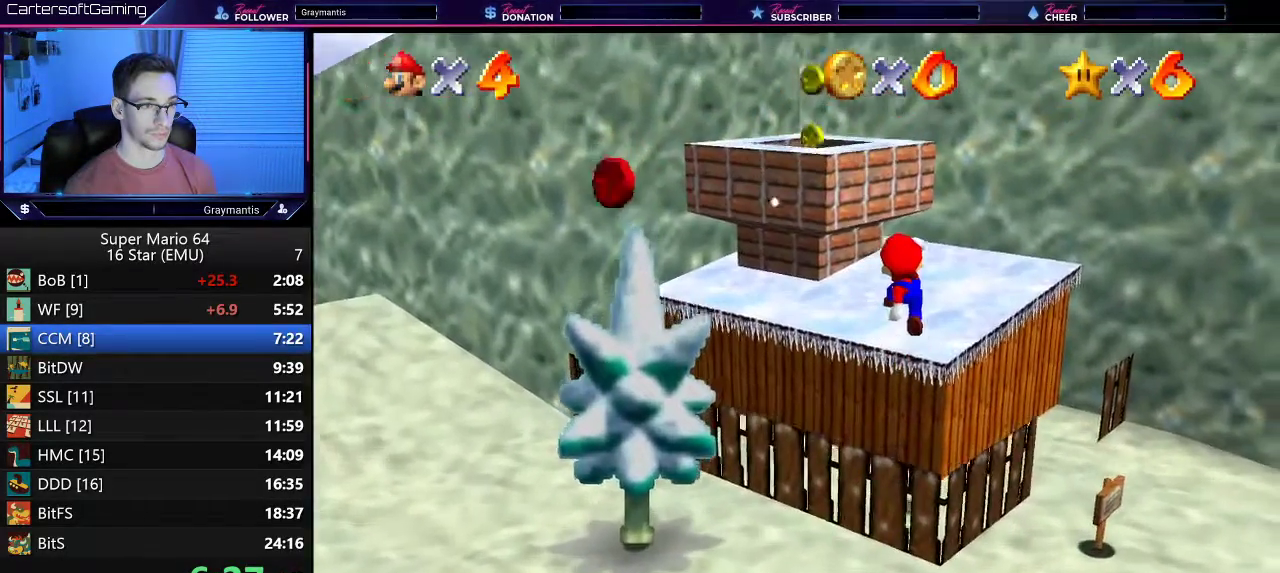
{"buttons": [], "left_stick": "up-right", "events": []}
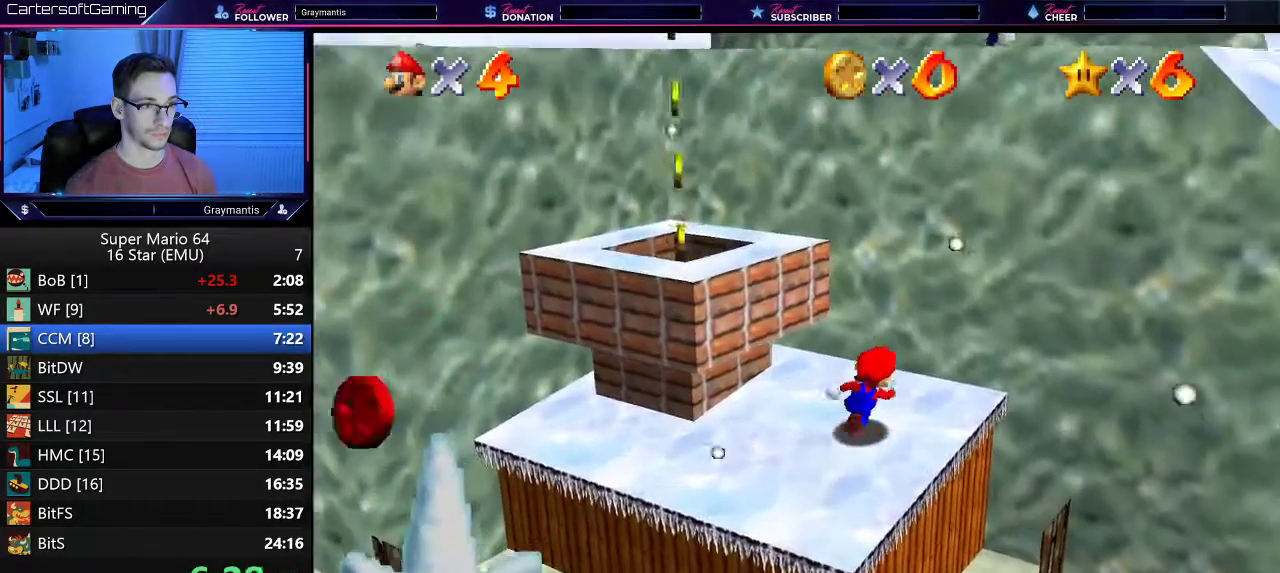
{"buttons": ["A"], "left_stick": "up-right", "events": [[217, "left_stick", "down-left"], [251, "A", "down"], [384, "left_stick", "up-right"]]}
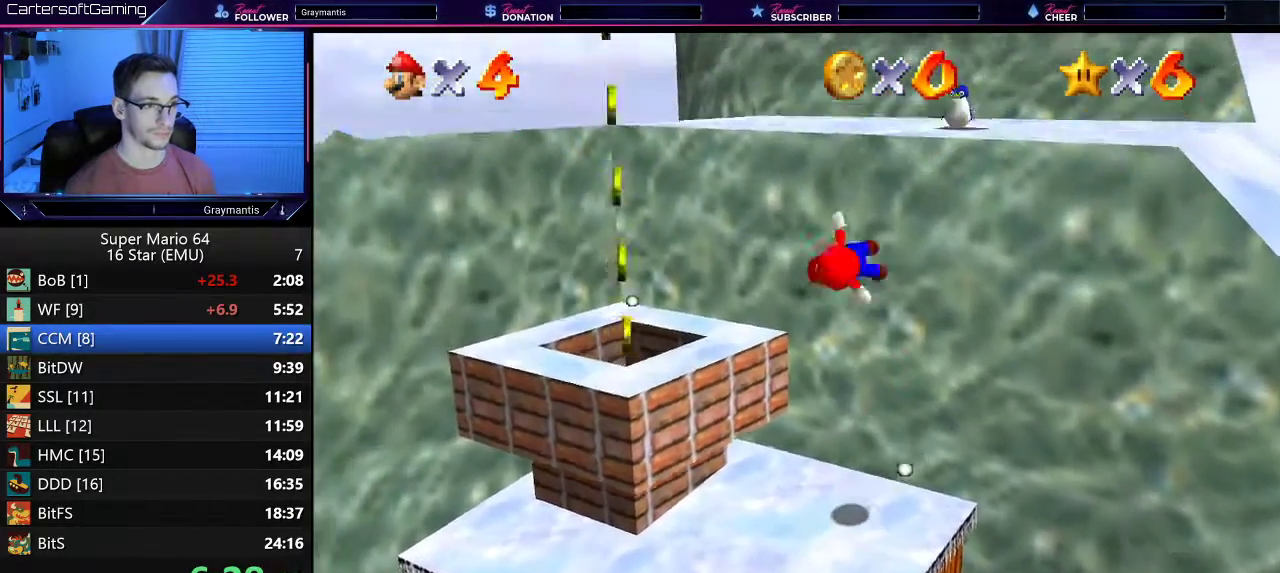
{"buttons": [], "left_stick": "up-right", "events": [[484, "A", "up"]]}
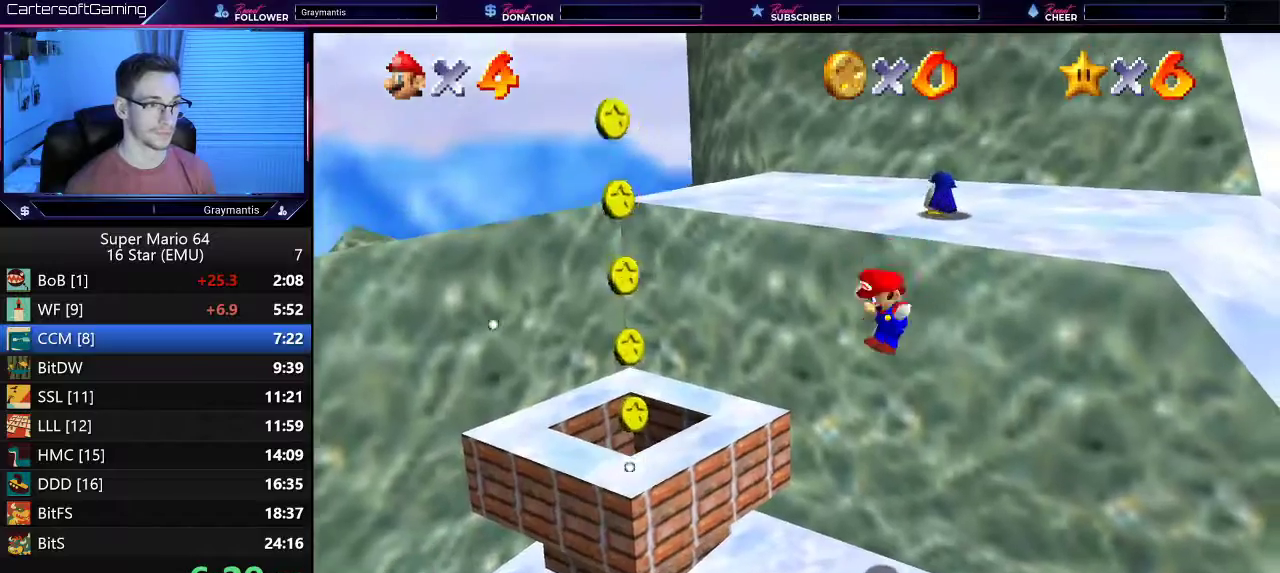
{"buttons": [], "left_stick": "up", "events": [[50, "A", "down"], [184, "A", "up"], [451, "left_stick", "up"]]}
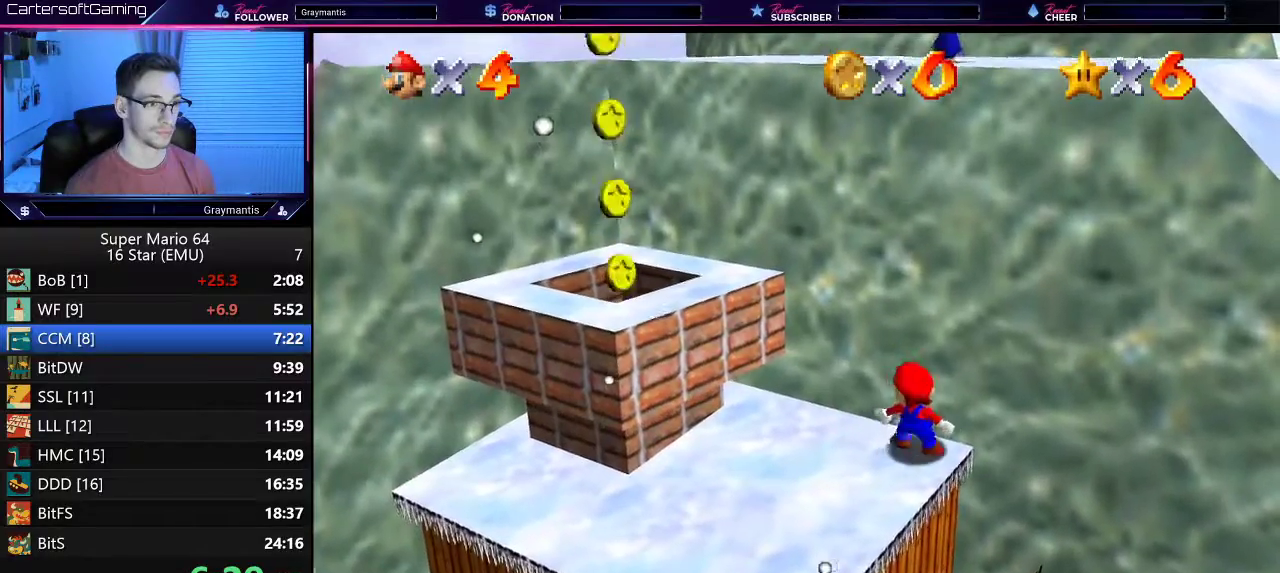
{"buttons": [], "left_stick": "left", "events": [[16, "left_stick", "left"]]}
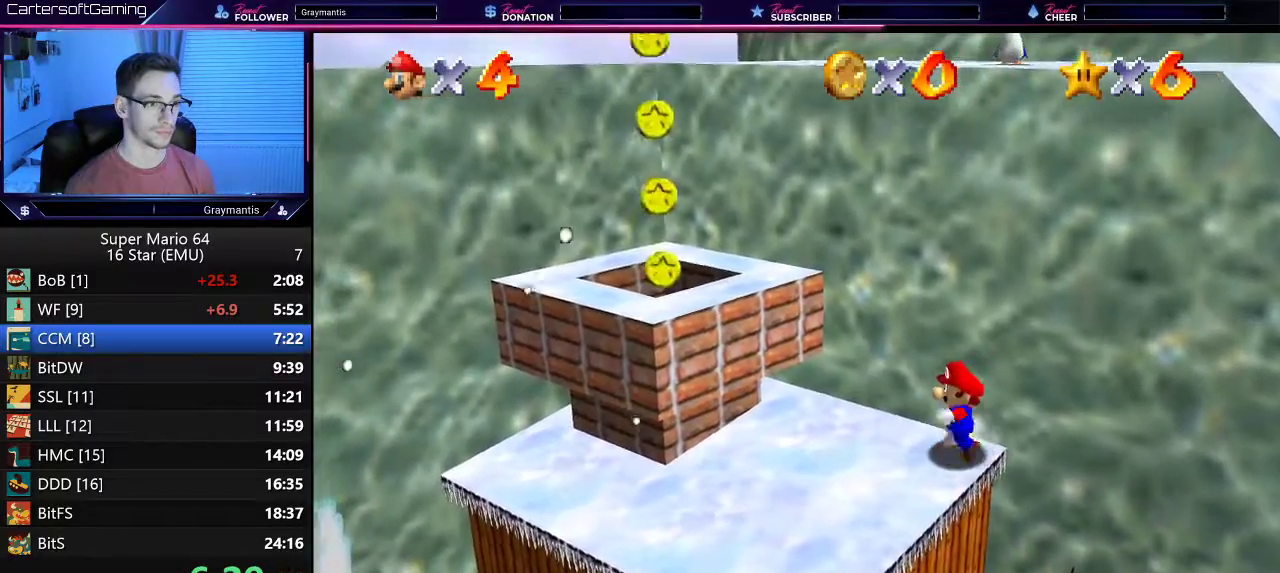
{"buttons": [], "left_stick": "up-left", "events": [[184, "left_stick", "up-left"]]}
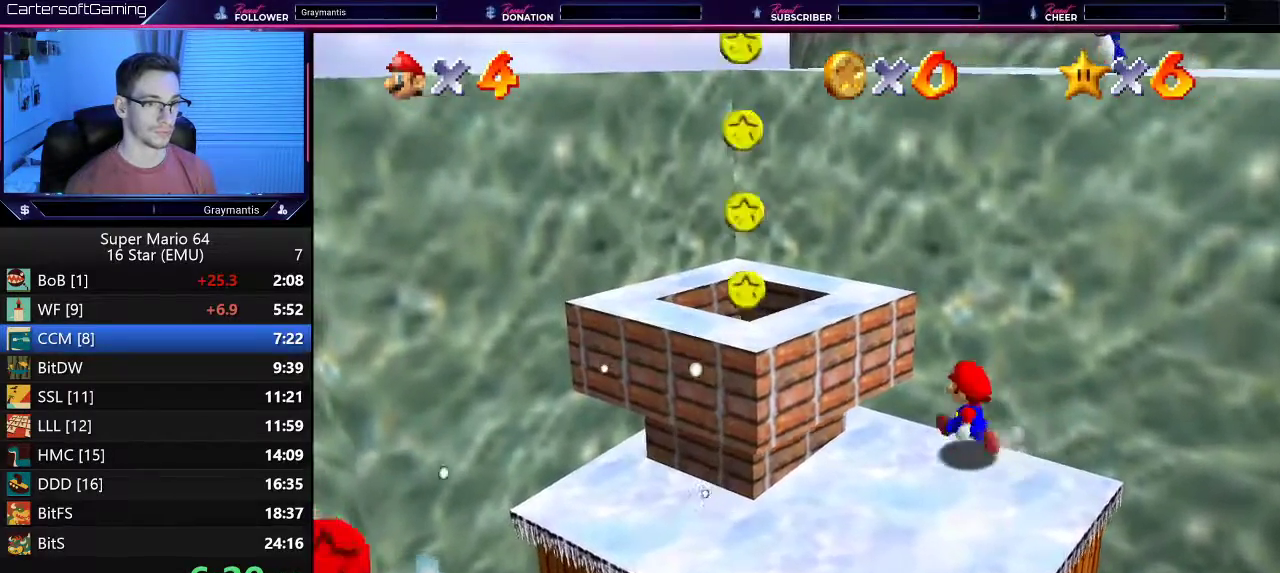
{"buttons": [], "left_stick": "right", "events": [[16, "A", "down"], [217, "left_stick", "up-right"], [283, "A", "up"], [317, "left_stick", "right"]]}
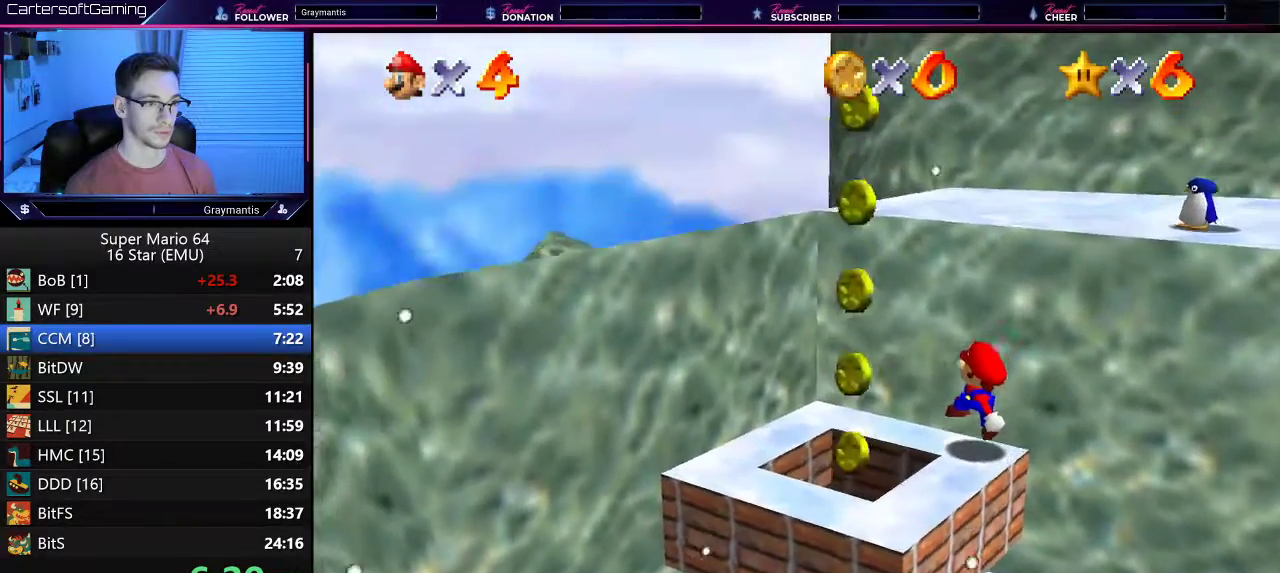
{"buttons": ["A"], "left_stick": "up-right", "events": [[251, "A", "down"], [301, "left_stick", "up-right"]]}
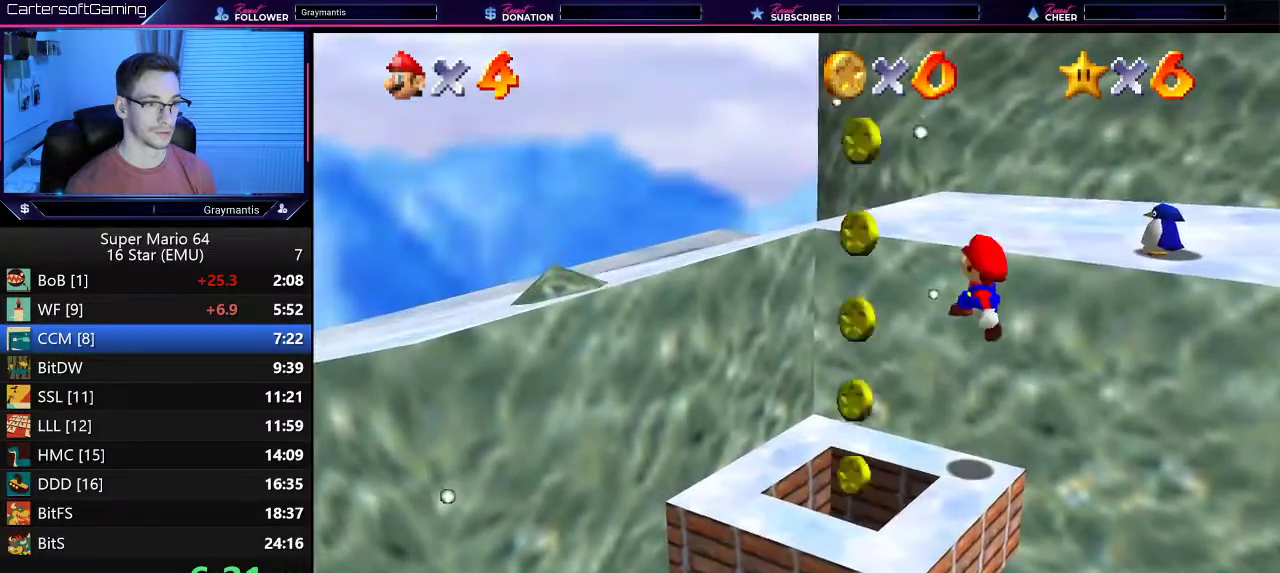
{"buttons": ["A"], "left_stick": "up-right", "events": [[16, "left_stick", "right"], [150, "left_stick", "up-right"], [217, "A", "up"], [283, "A", "down"], [384, "A", "up"], [450, "A", "down"]]}
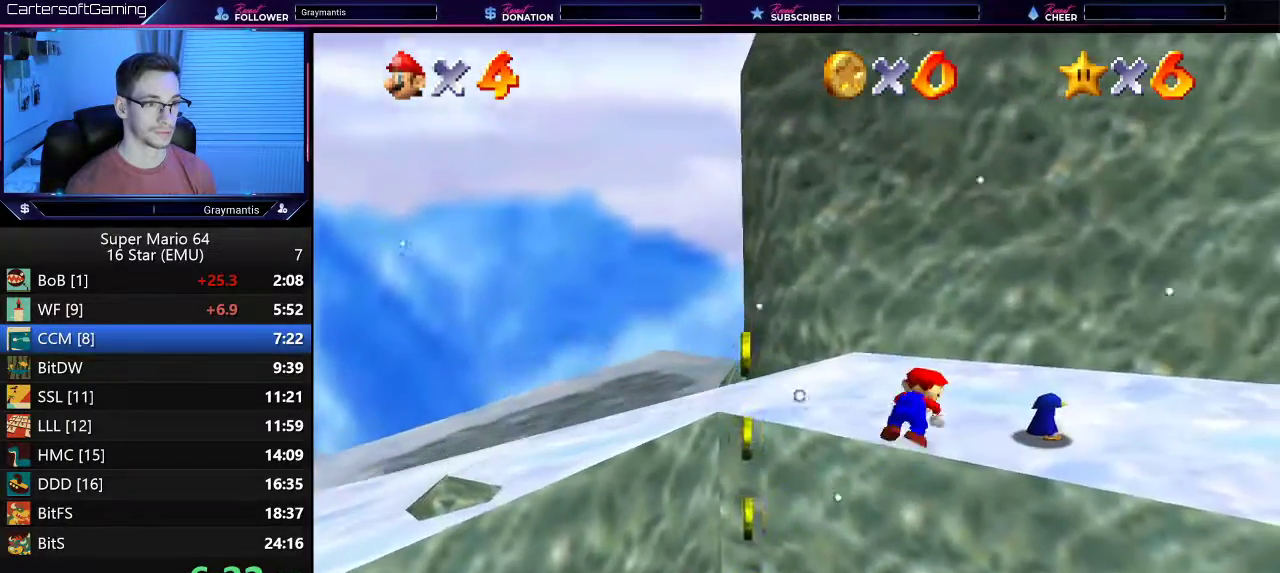
{"buttons": [], "left_stick": "right", "events": [[67, "A", "up"], [167, "left_stick", "right"]]}
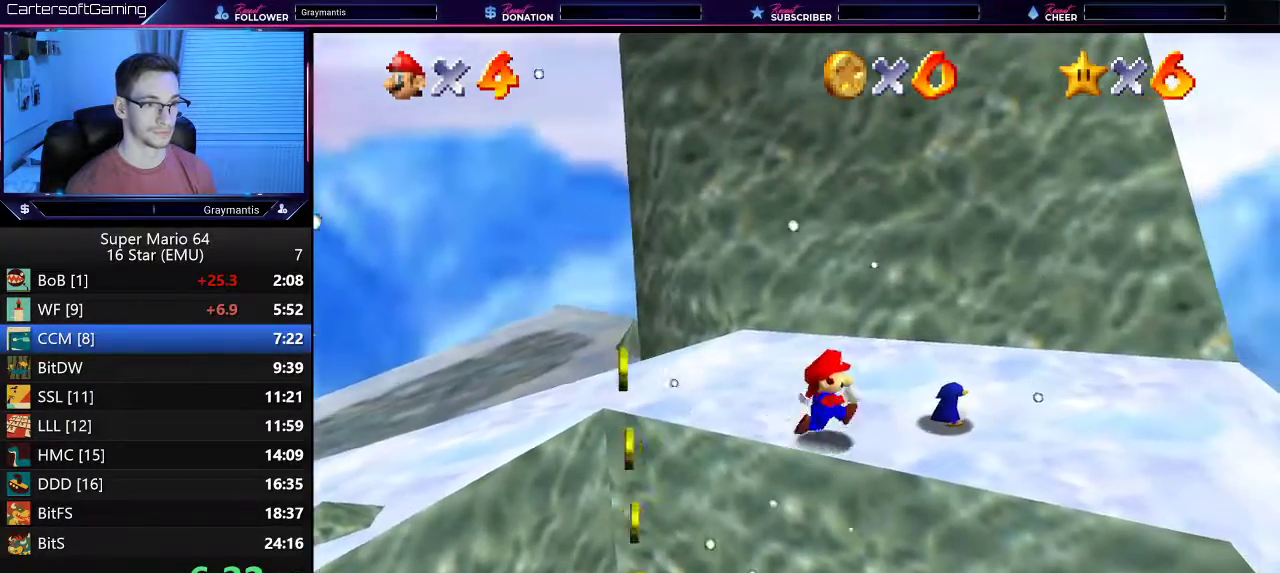
{"buttons": [], "left_stick": "up", "events": [[150, "left_stick", "up-right"], [250, "left_stick", "center"], [417, "left_stick", "up"]]}
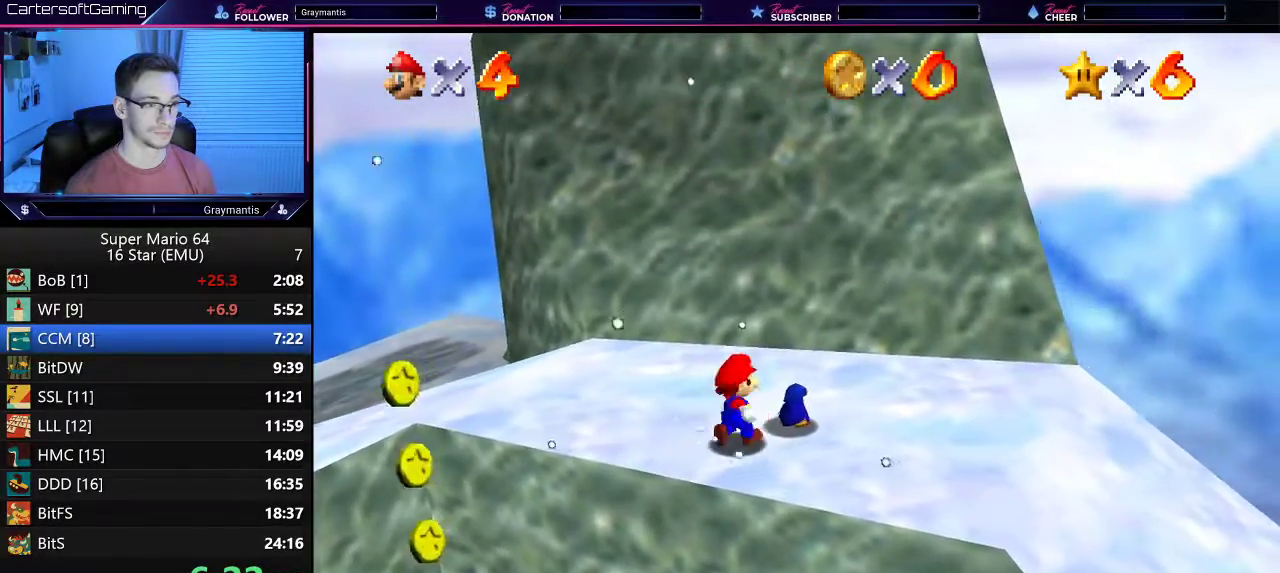
{"buttons": [], "left_stick": "right", "events": [[184, "left_stick", "center"], [217, "B", "down"], [301, "B", "up"], [301, "left_stick", "right"]]}
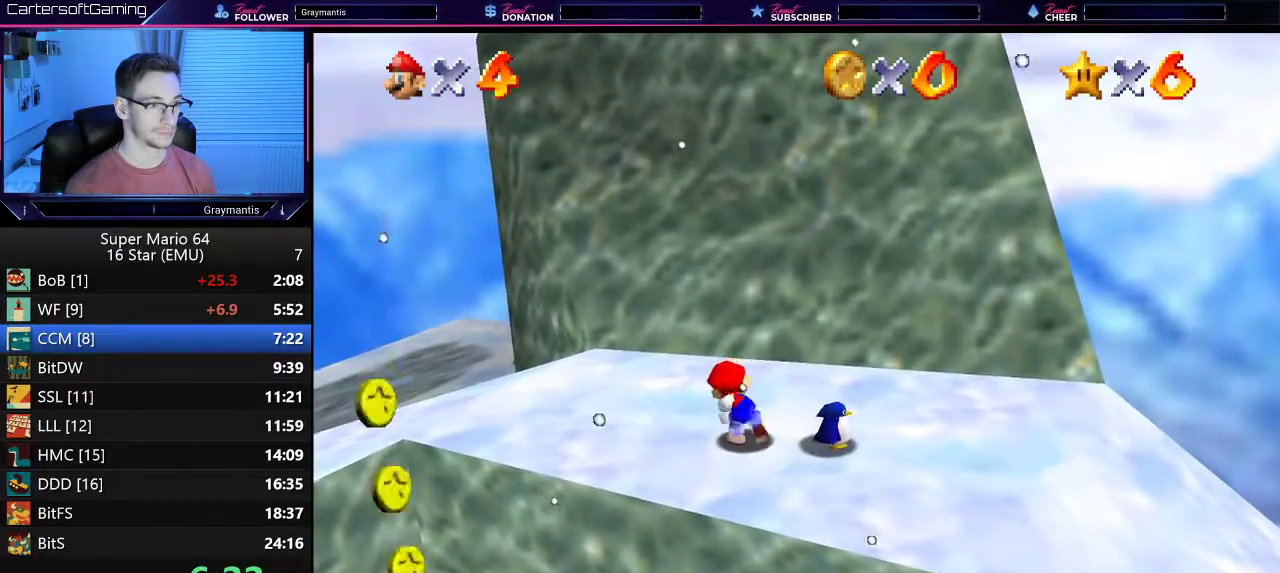
{"buttons": [], "left_stick": "right", "events": []}
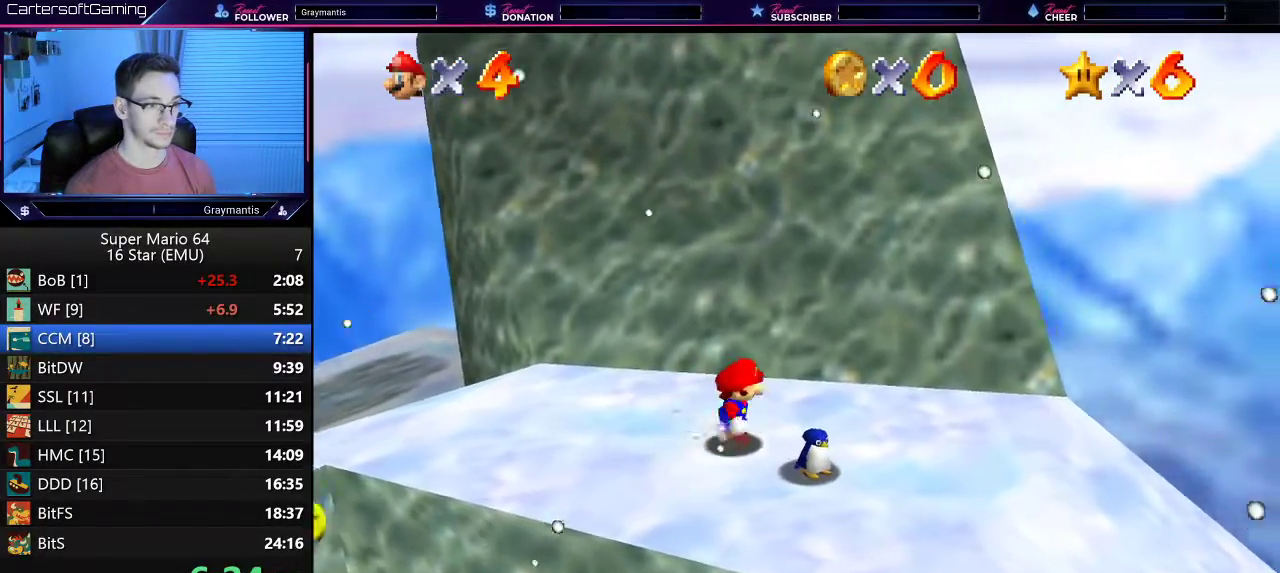
{"buttons": [], "left_stick": "center", "events": [[17, "left_stick", "down-right"], [67, "left_stick", "down"], [267, "left_stick", "center"], [434, "B", "down"], [484, "B", "up"]]}